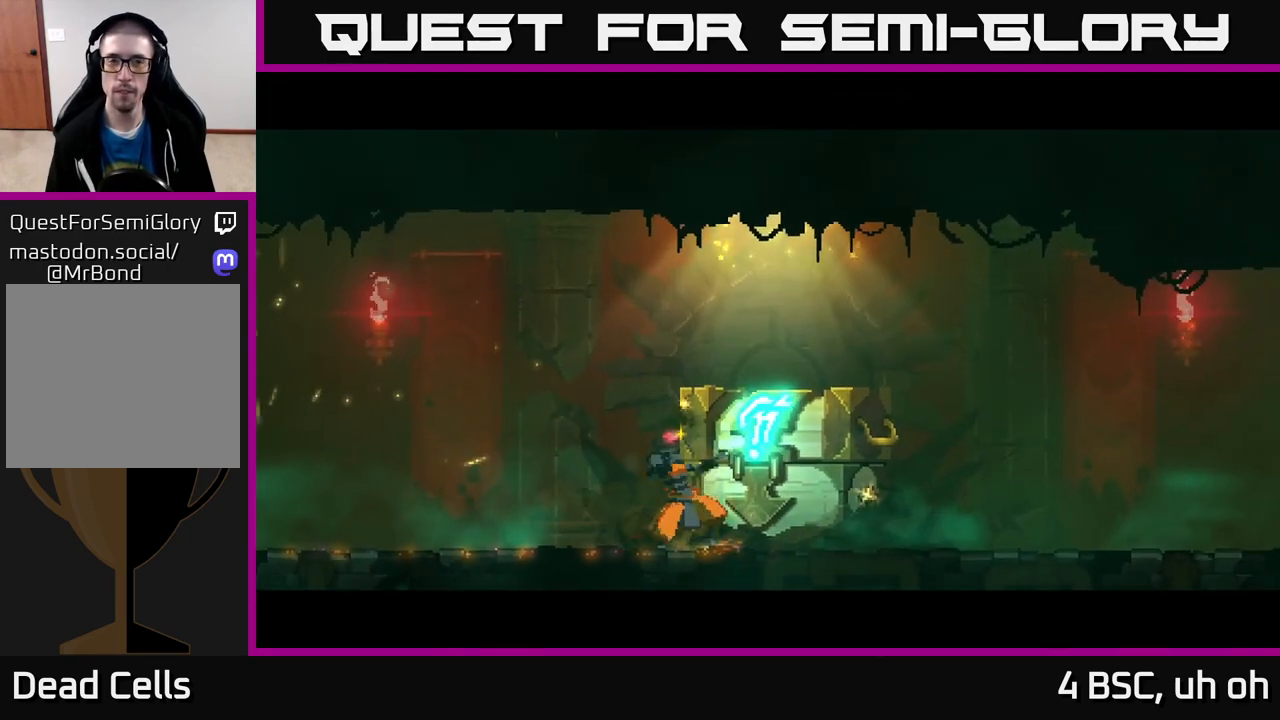
Gameplay with a controller (Xbox layout); each line is a JSON object with the inputs held at the frame after it. "events" lists button and stick changes between this image and that frame as [ms after this image, input, new state], when the widget could be followed in between. Not read: L3 R3.
{"buttons": [], "left_stick": "center", "right_stick": "center", "events": []}
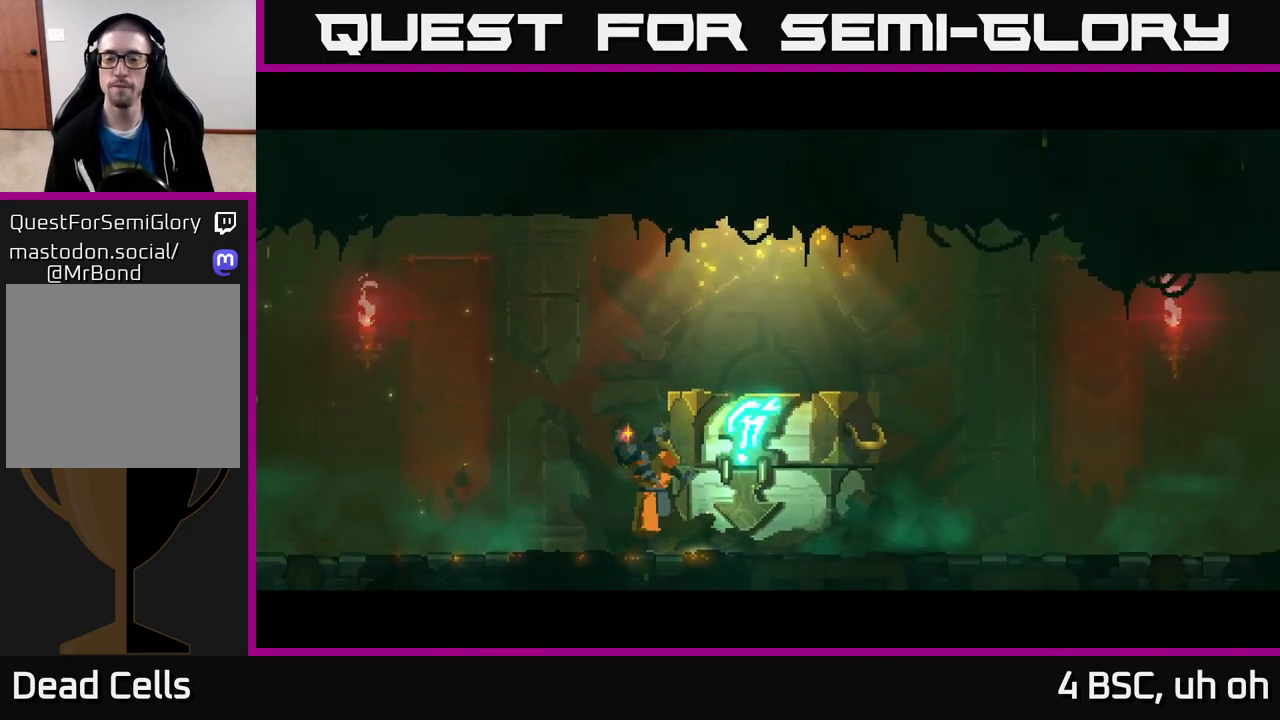
{"buttons": [], "left_stick": "center", "right_stick": "center", "events": []}
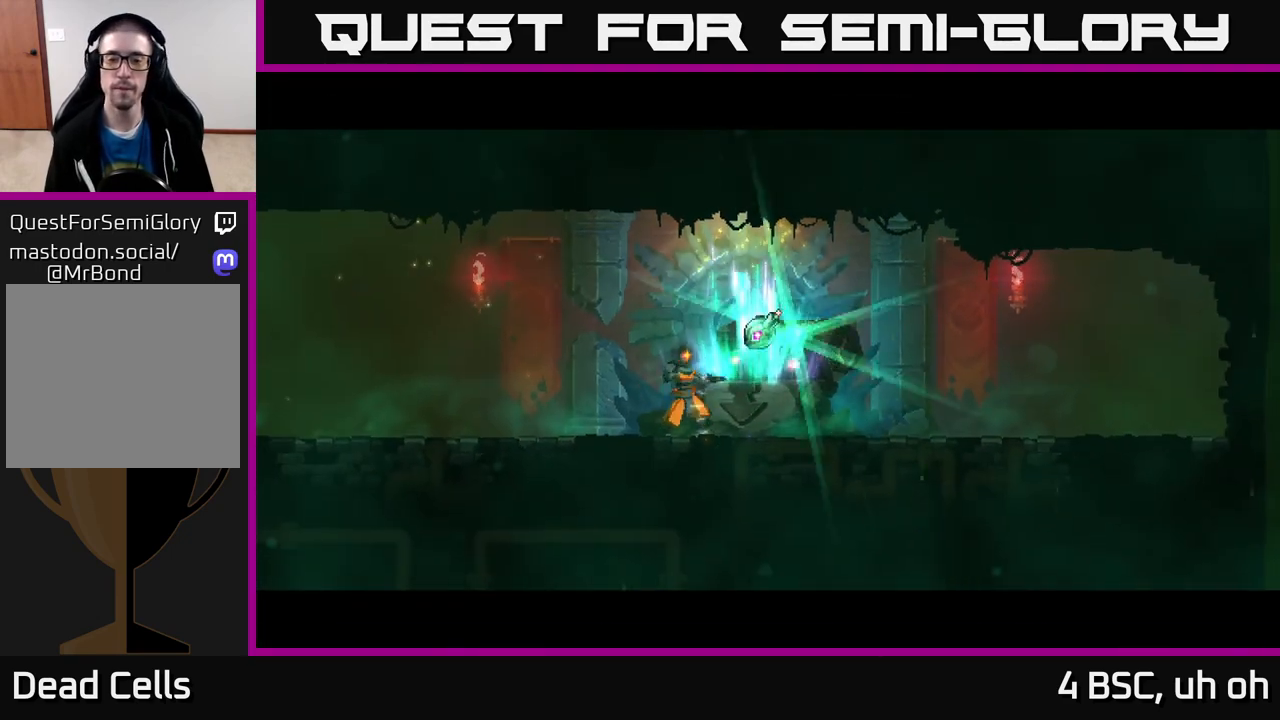
{"buttons": [], "left_stick": "right", "right_stick": "center", "events": [[17, "left_stick", "right"]]}
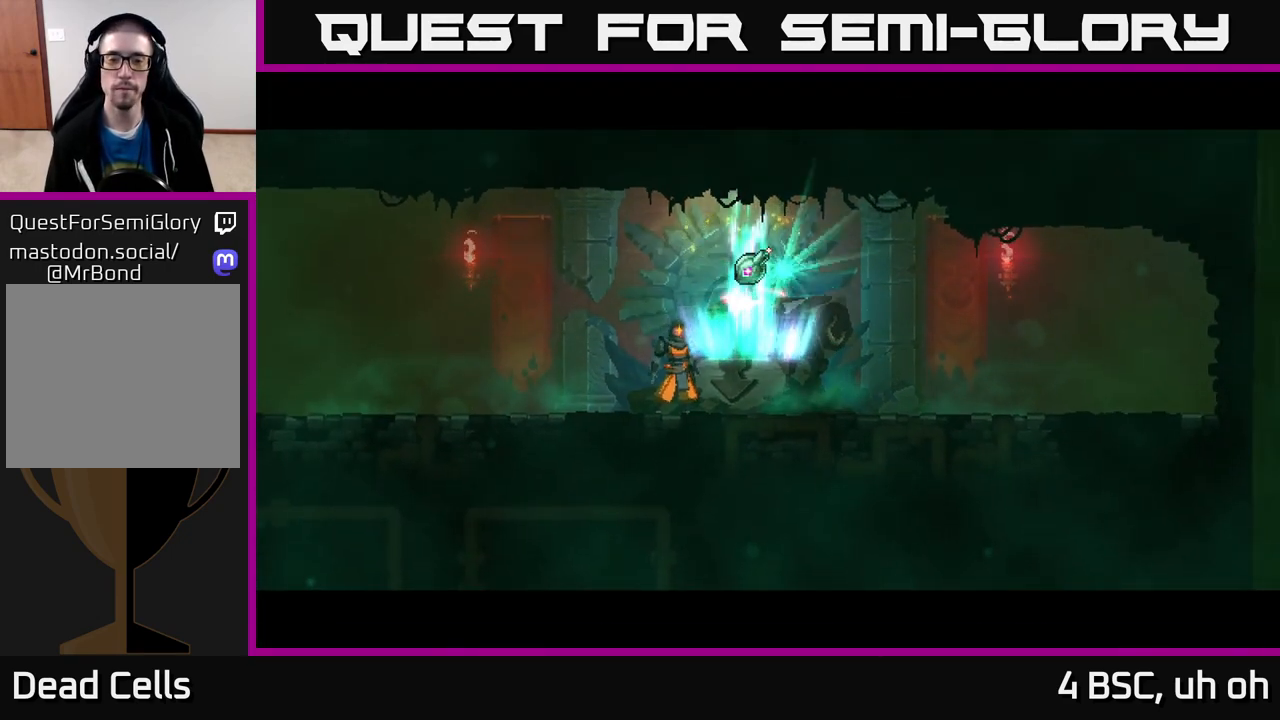
{"buttons": ["R1"], "left_stick": "center", "right_stick": "center", "events": [[50, "left_stick", "center"], [183, "R1", "down"]]}
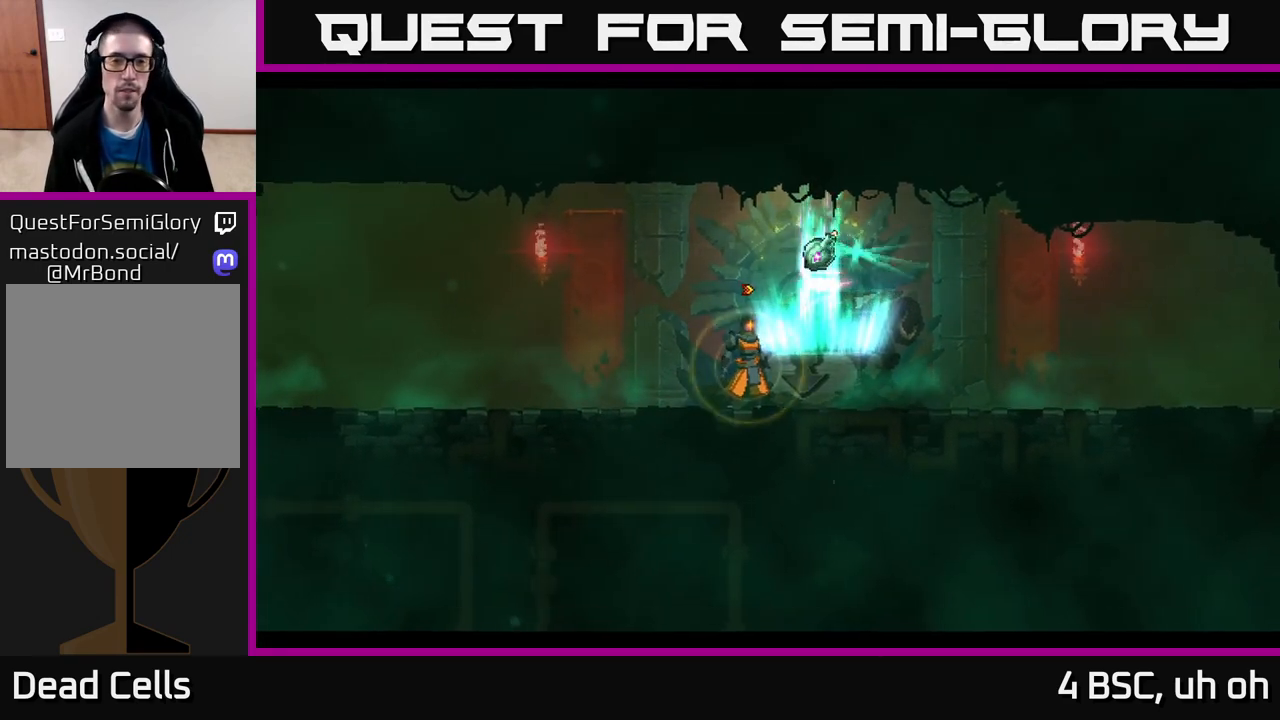
{"buttons": ["R1"], "left_stick": "center", "right_stick": "center", "events": []}
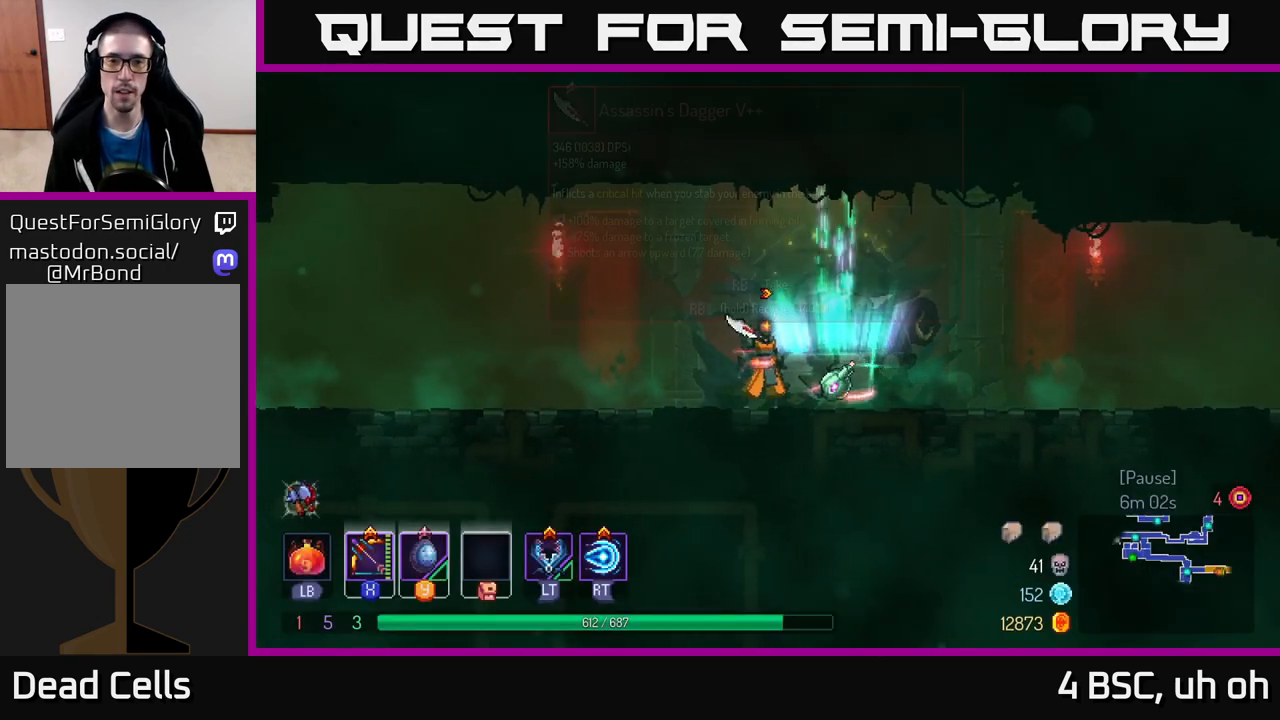
{"buttons": [], "left_stick": "center", "right_stick": "center", "events": [[383, "R1", "up"]]}
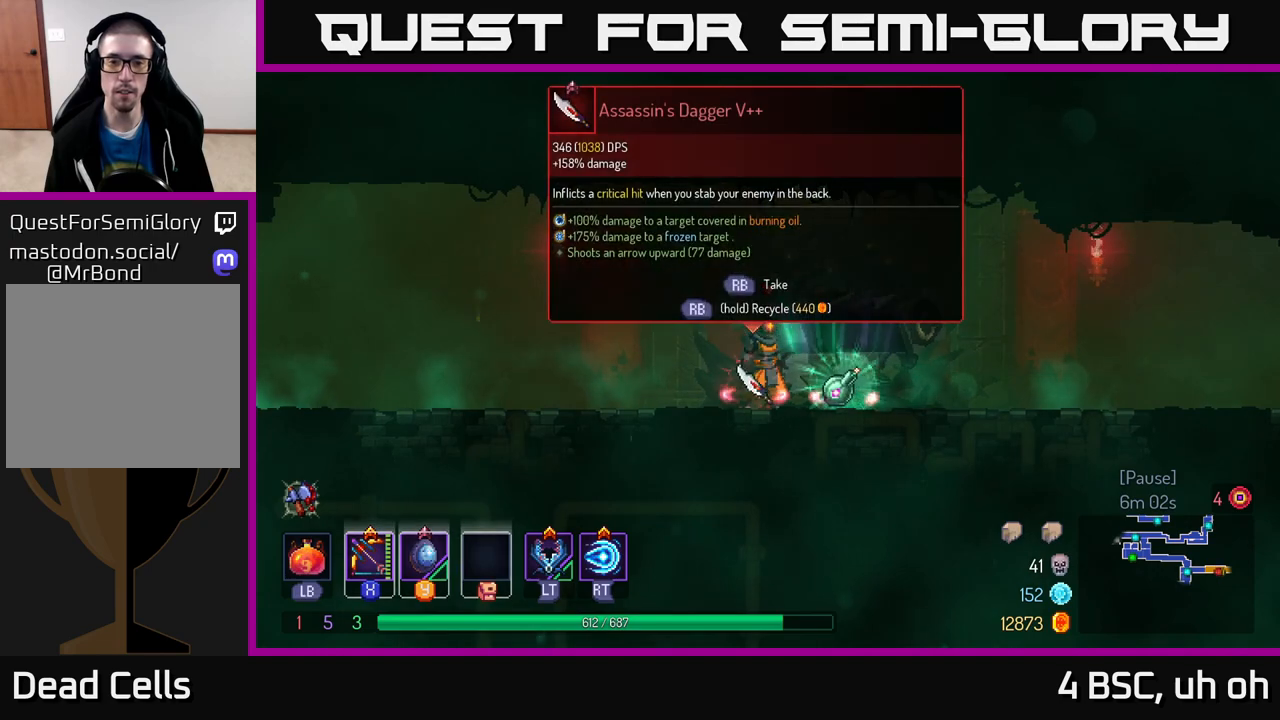
{"buttons": [], "left_stick": "center", "right_stick": "center", "events": [[383, "R1", "down"], [483, "R1", "up"]]}
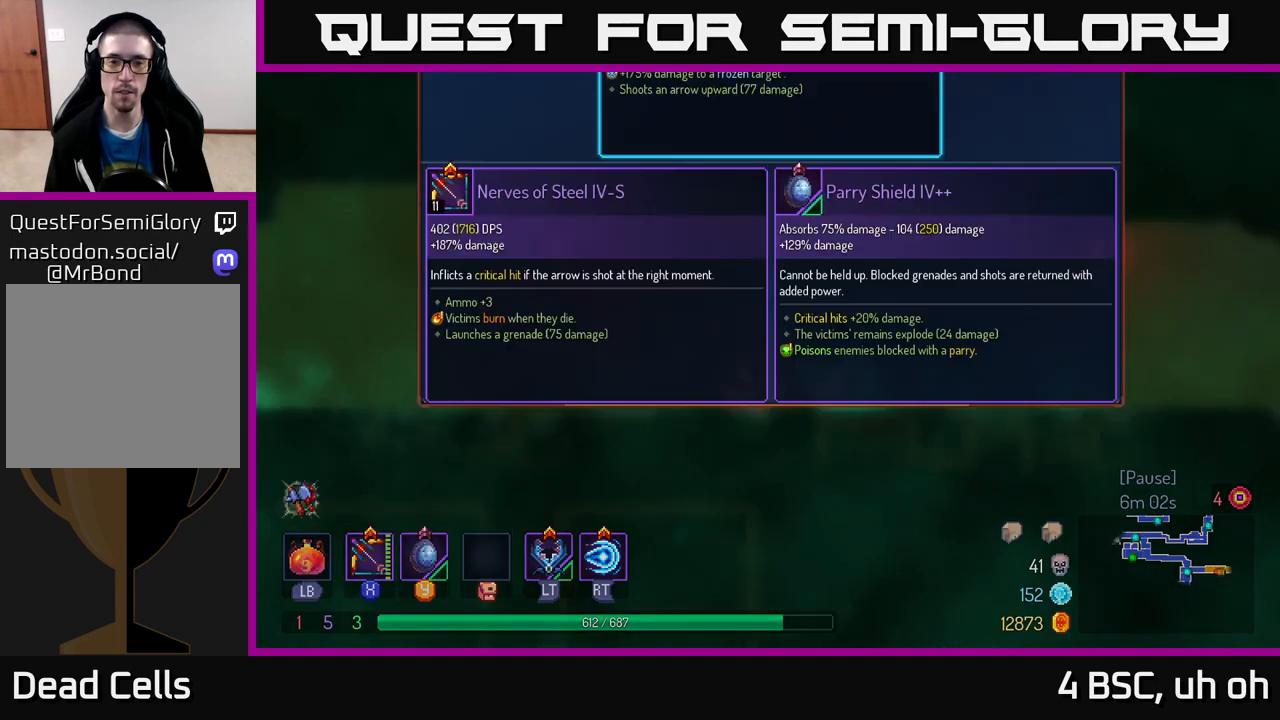
{"buttons": [], "left_stick": "center", "right_stick": "center", "events": [[150, "Y", "down"], [267, "Y", "up"], [367, "A", "down"], [467, "A", "up"]]}
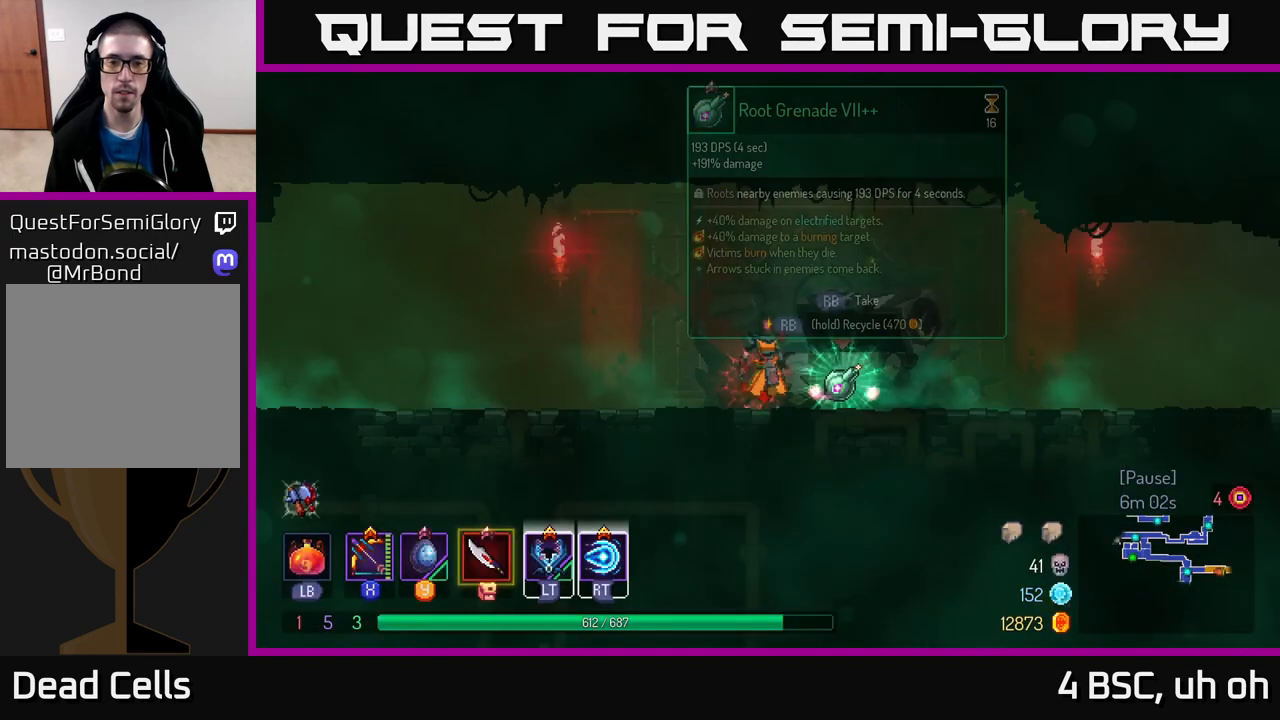
{"buttons": ["R1"], "left_stick": "center", "right_stick": "center", "events": [[50, "left_stick", "right"], [200, "R1", "down"], [233, "left_stick", "center"]]}
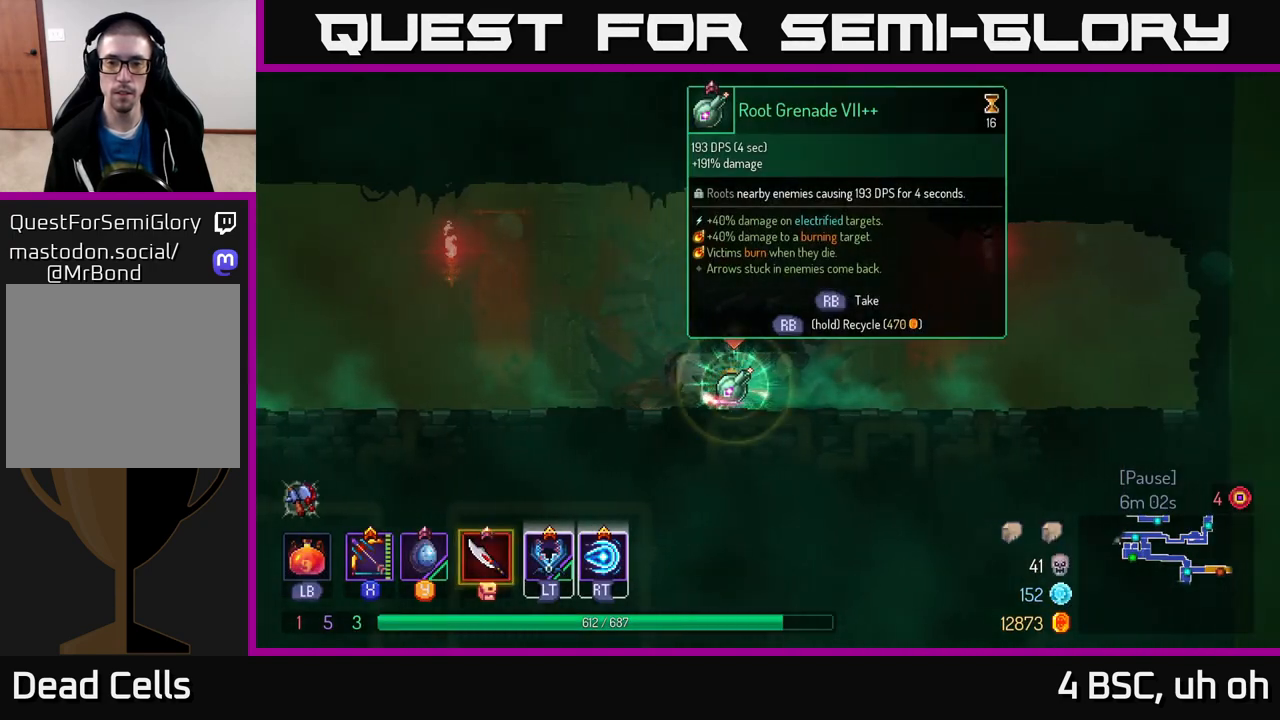
{"buttons": ["R1"], "left_stick": "left", "right_stick": "center", "events": [[500, "left_stick", "left"]]}
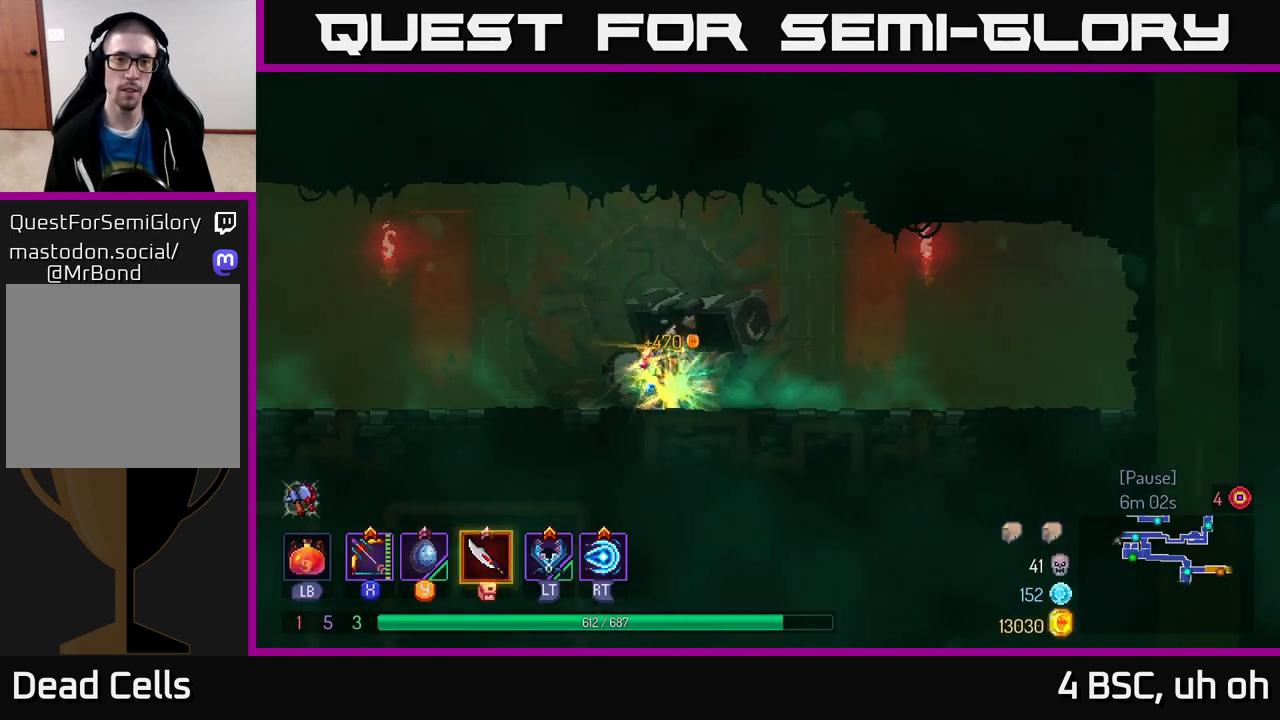
{"buttons": [], "left_stick": "left", "right_stick": "down-left", "events": [[67, "R1", "up"], [133, "B", "down"], [233, "B", "up"], [500, "right_stick", "down-left"]]}
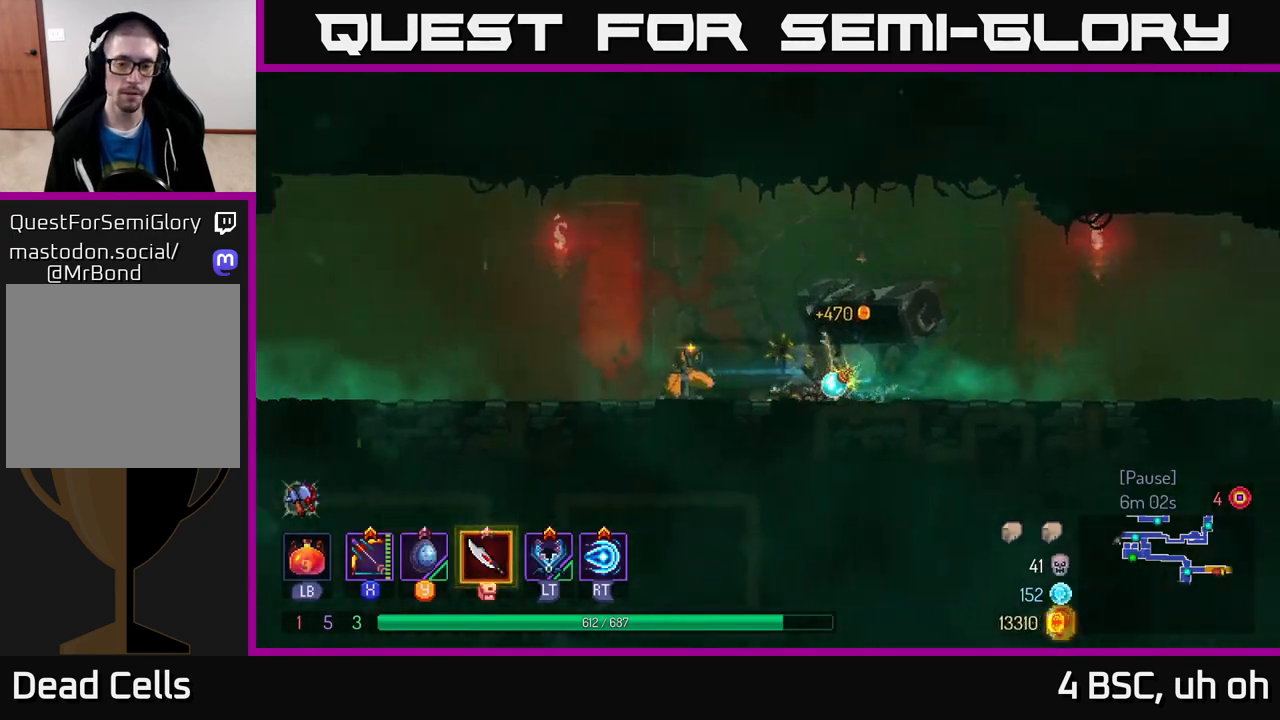
{"buttons": [], "left_stick": "left", "right_stick": "left", "events": [[17, "right_stick", "left"]]}
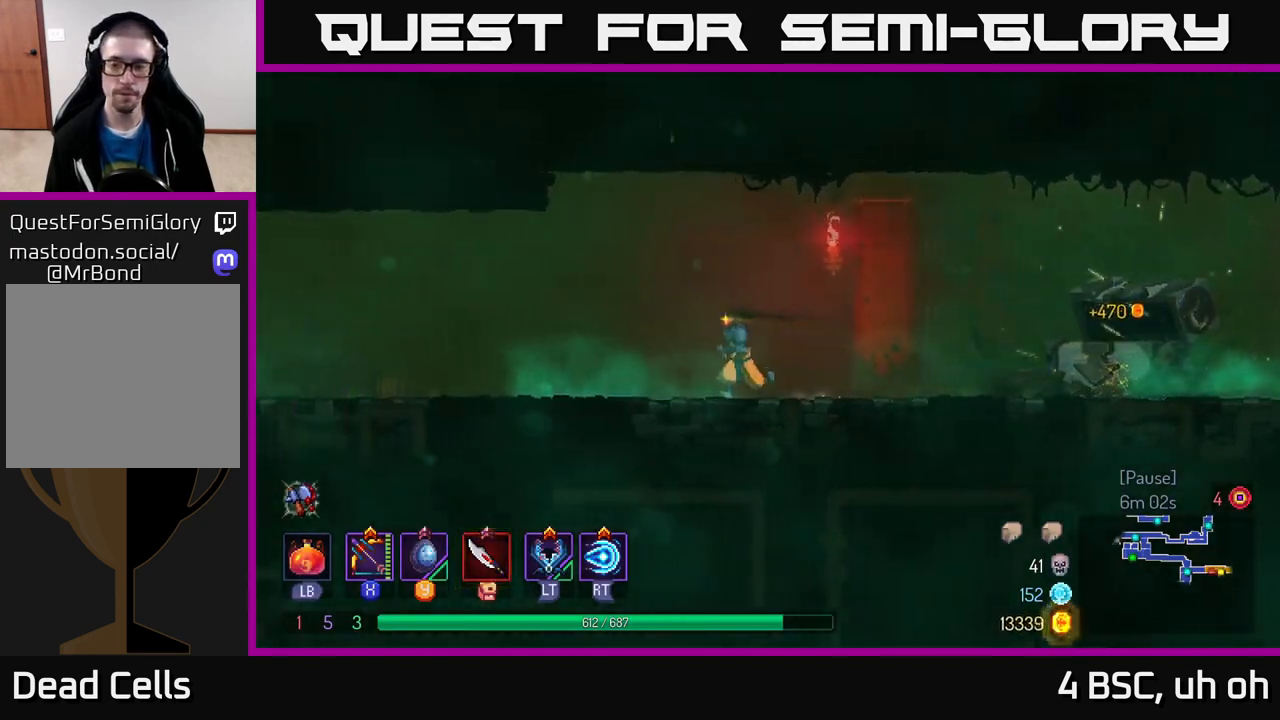
{"buttons": [], "left_stick": "left", "right_stick": "center", "events": [[183, "right_stick", "center"], [267, "A", "down"], [350, "A", "up"]]}
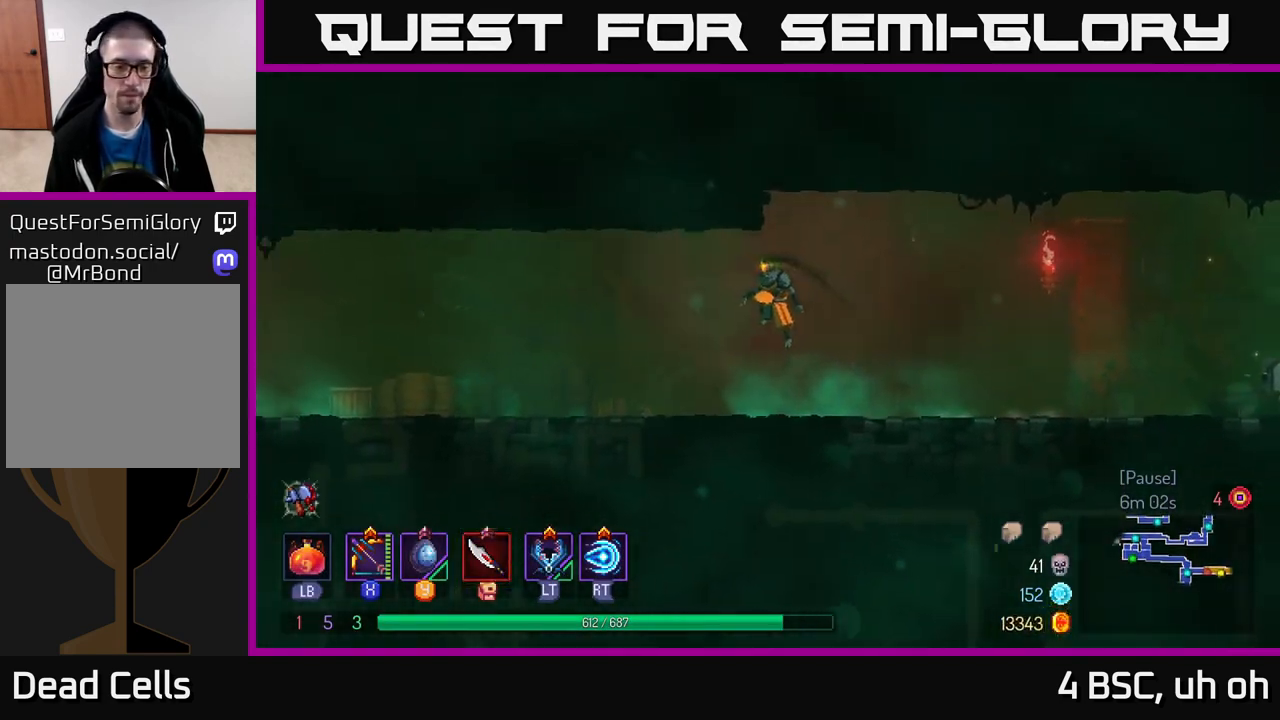
{"buttons": [], "left_stick": "left", "right_stick": "center", "events": [[200, "B", "down"], [333, "B", "up"]]}
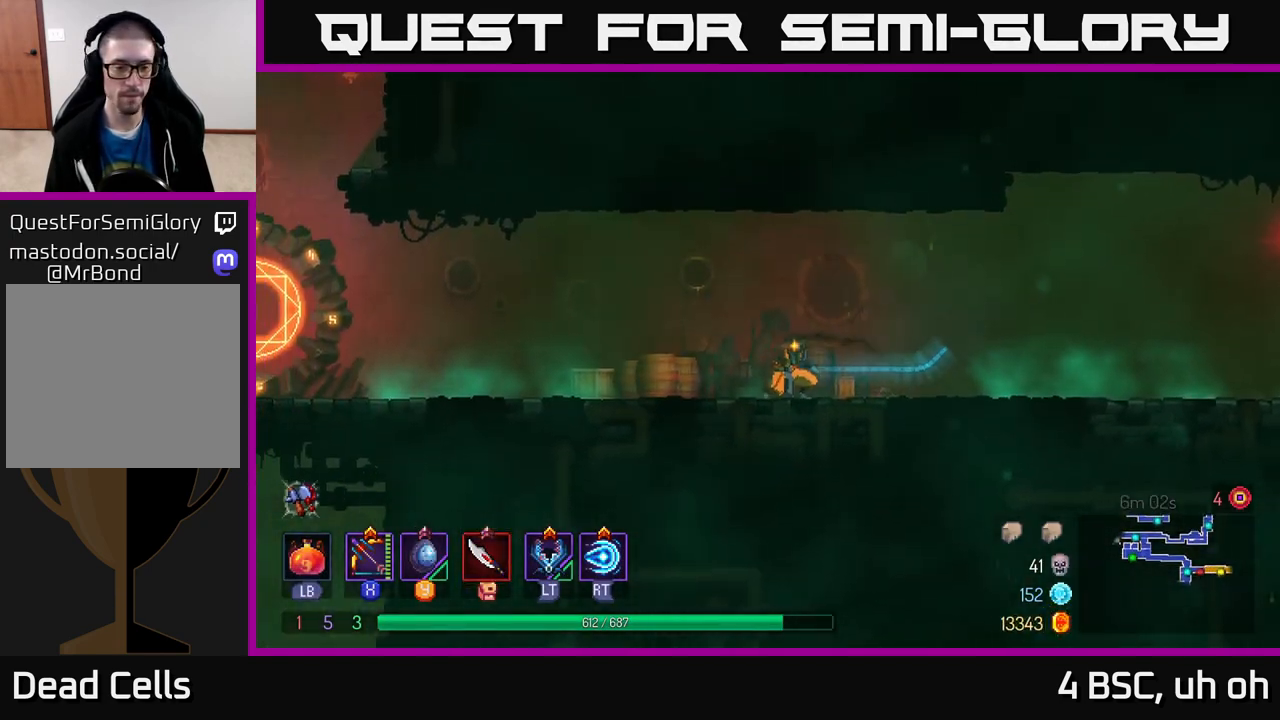
{"buttons": [], "left_stick": "left", "right_stick": "center", "events": []}
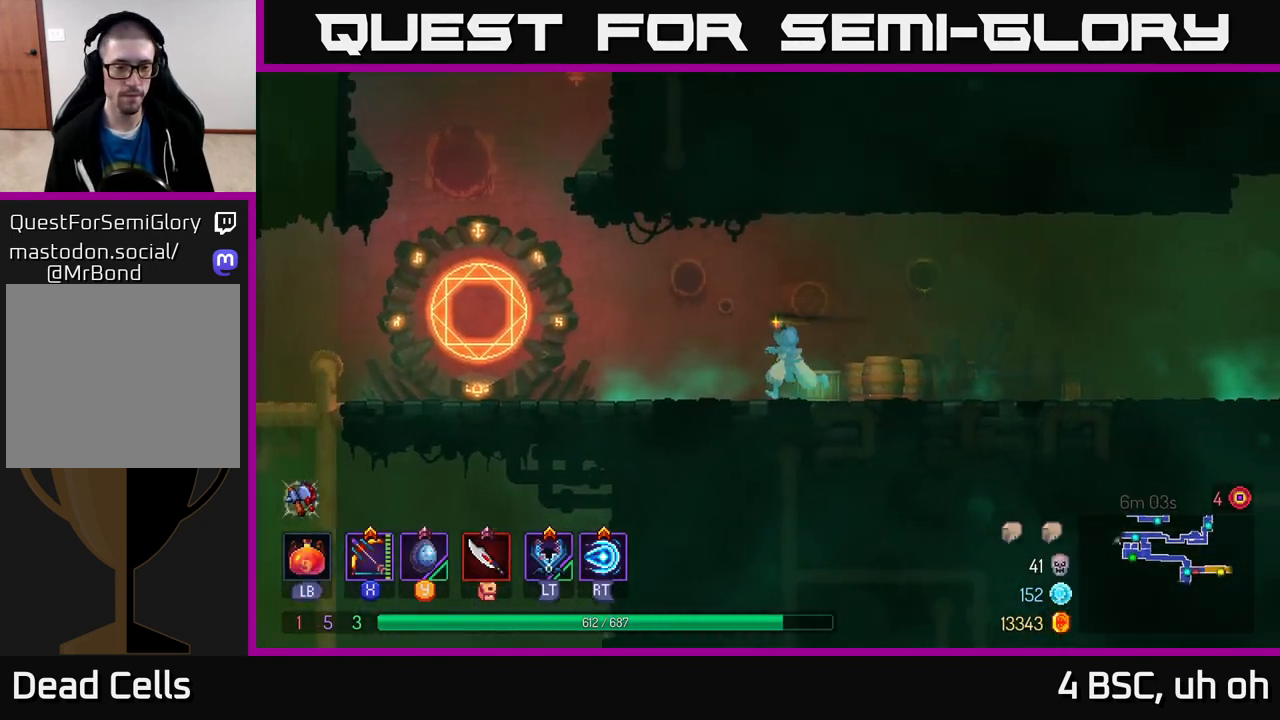
{"buttons": [], "left_stick": "left", "right_stick": "center", "events": [[317, "B", "down"], [450, "B", "up"]]}
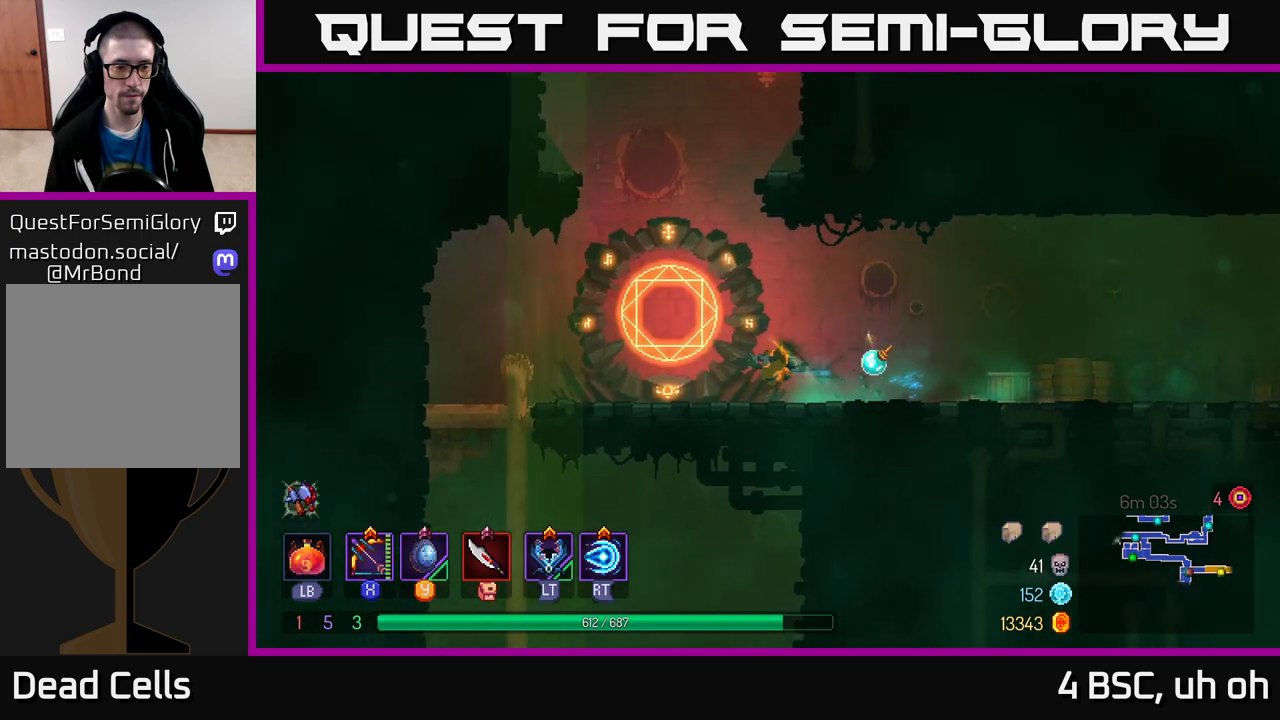
{"buttons": [], "left_stick": "down-left", "right_stick": "down", "events": [[83, "right_stick", "down"], [500, "left_stick", "down-left"]]}
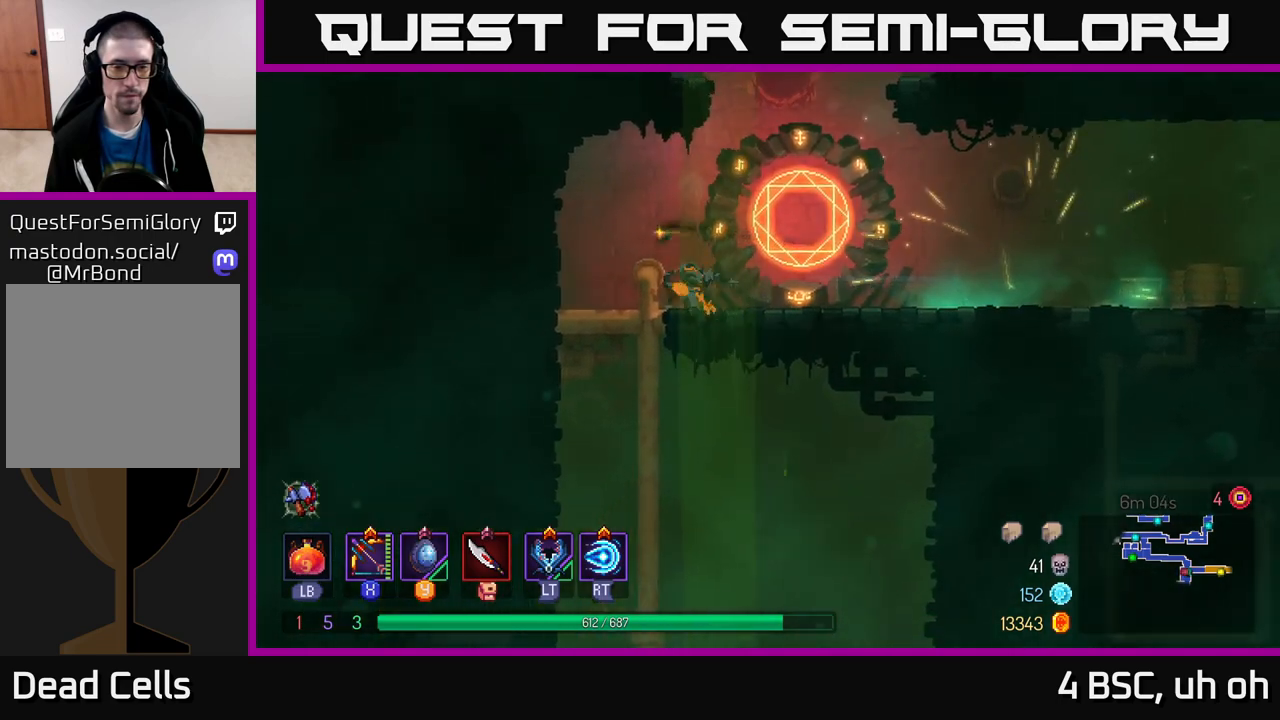
{"buttons": [], "left_stick": "right", "right_stick": "center", "events": [[133, "left_stick", "down"], [150, "right_stick", "center"], [267, "B", "down"], [283, "left_stick", "right"], [367, "B", "up"]]}
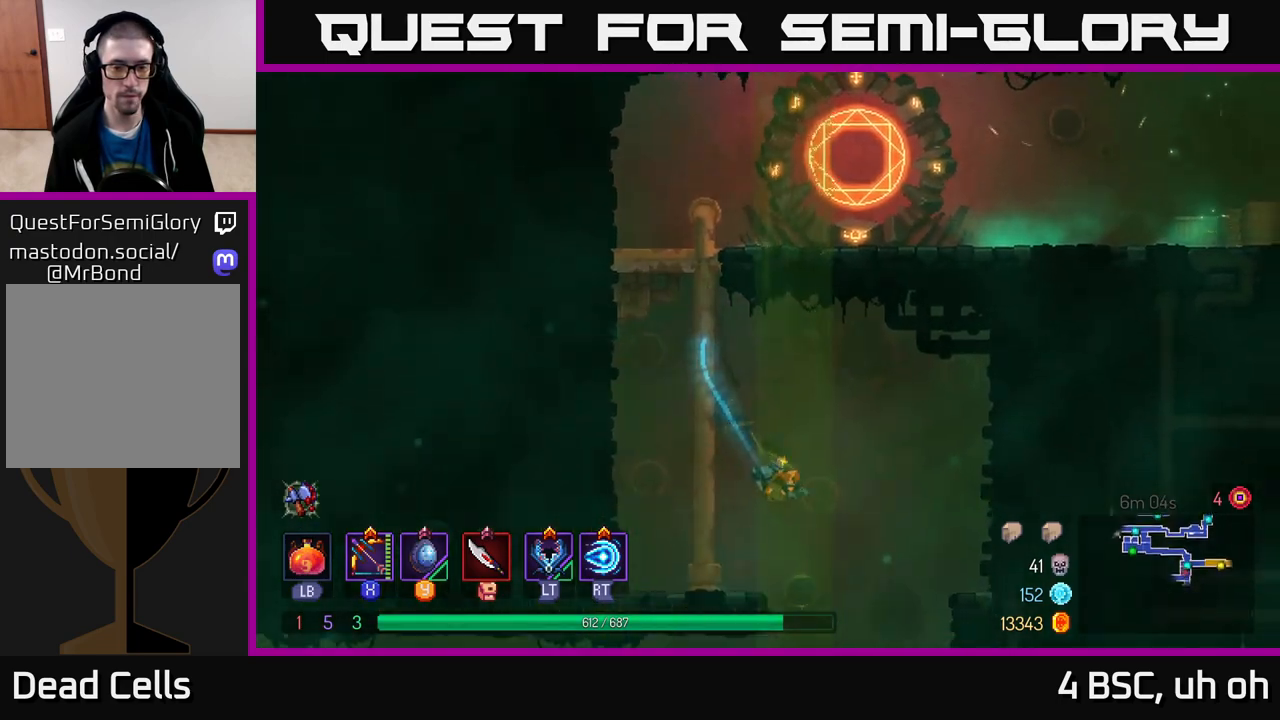
{"buttons": [], "left_stick": "center", "right_stick": "center", "events": [[50, "left_stick", "down"], [133, "A", "down"], [233, "A", "up"], [450, "left_stick", "center"]]}
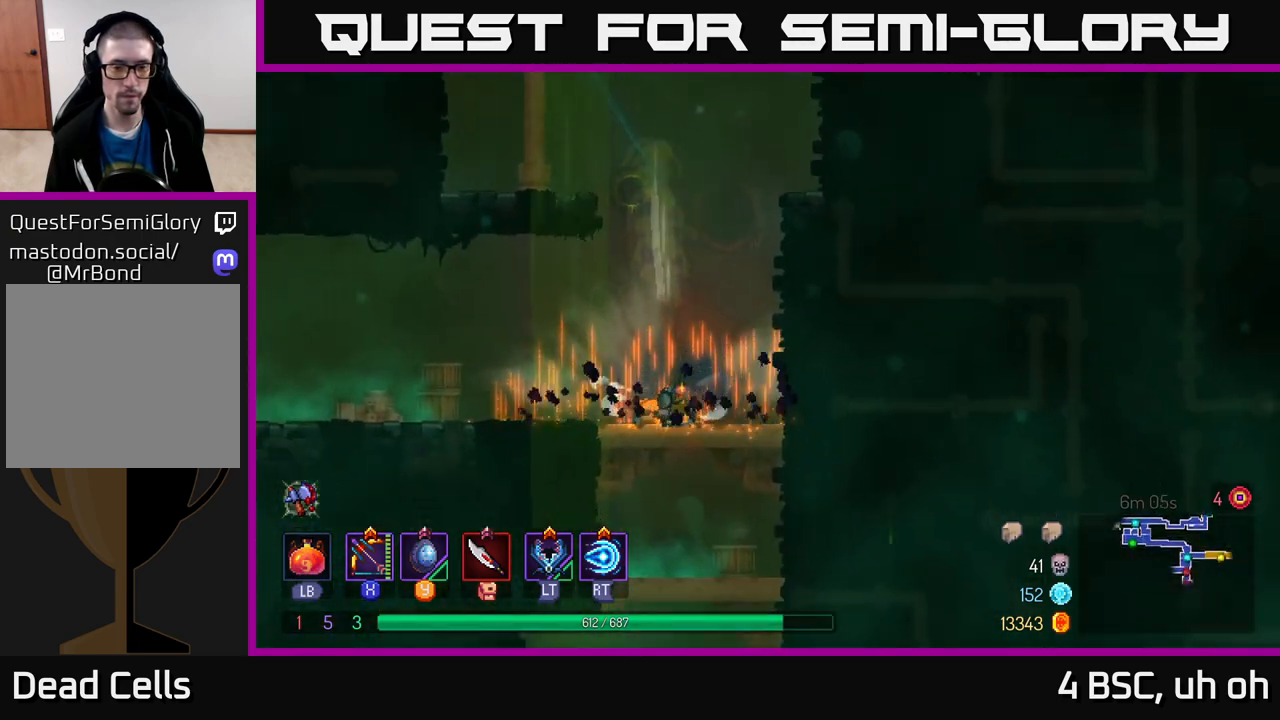
{"buttons": [], "left_stick": "left", "right_stick": "left", "events": [[83, "left_stick", "left"], [433, "right_stick", "down-left"], [500, "right_stick", "left"]]}
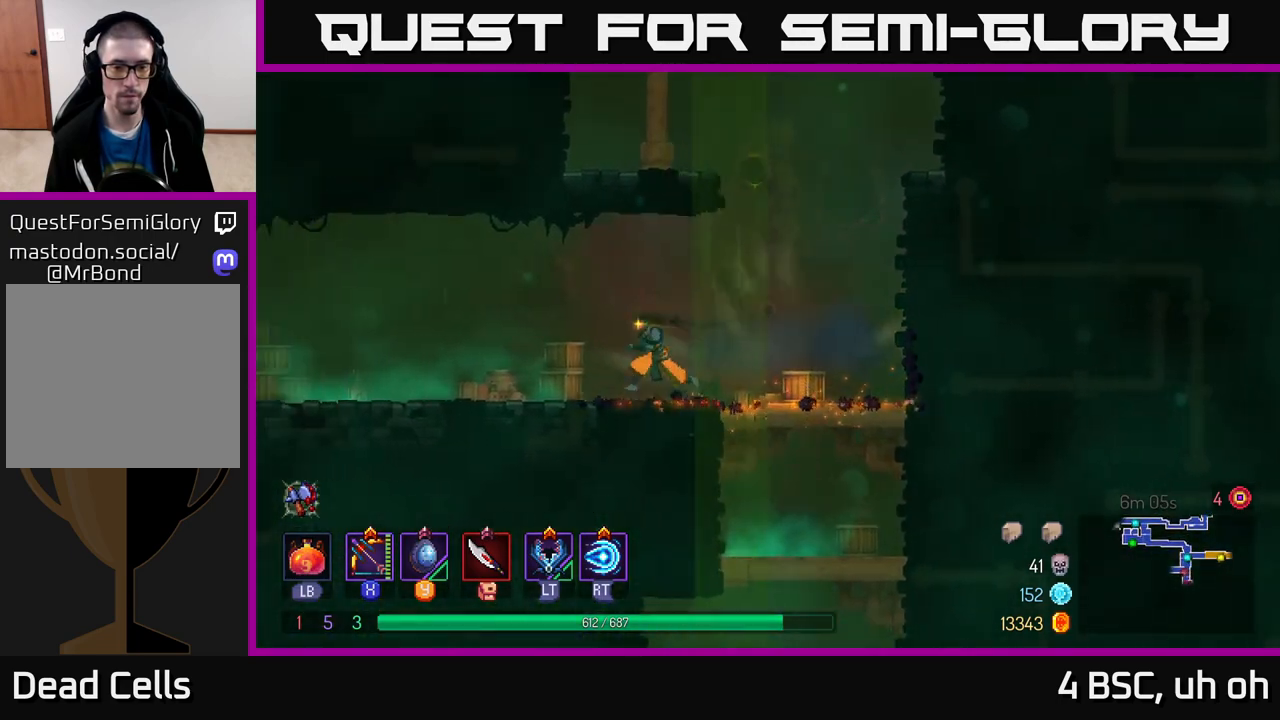
{"buttons": [], "left_stick": "right", "right_stick": "left", "events": [[117, "left_stick", "right"]]}
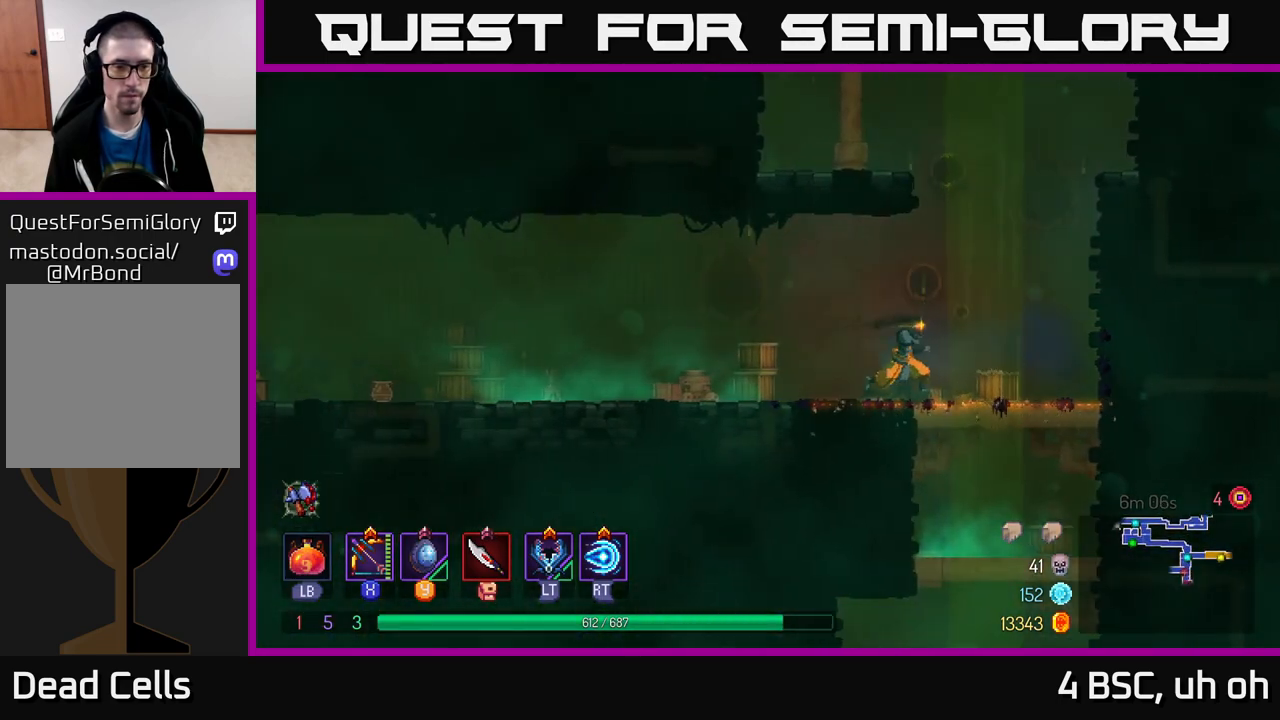
{"buttons": [], "left_stick": "down", "right_stick": "center", "events": [[100, "left_stick", "down-right"], [117, "right_stick", "center"], [200, "left_stick", "down"]]}
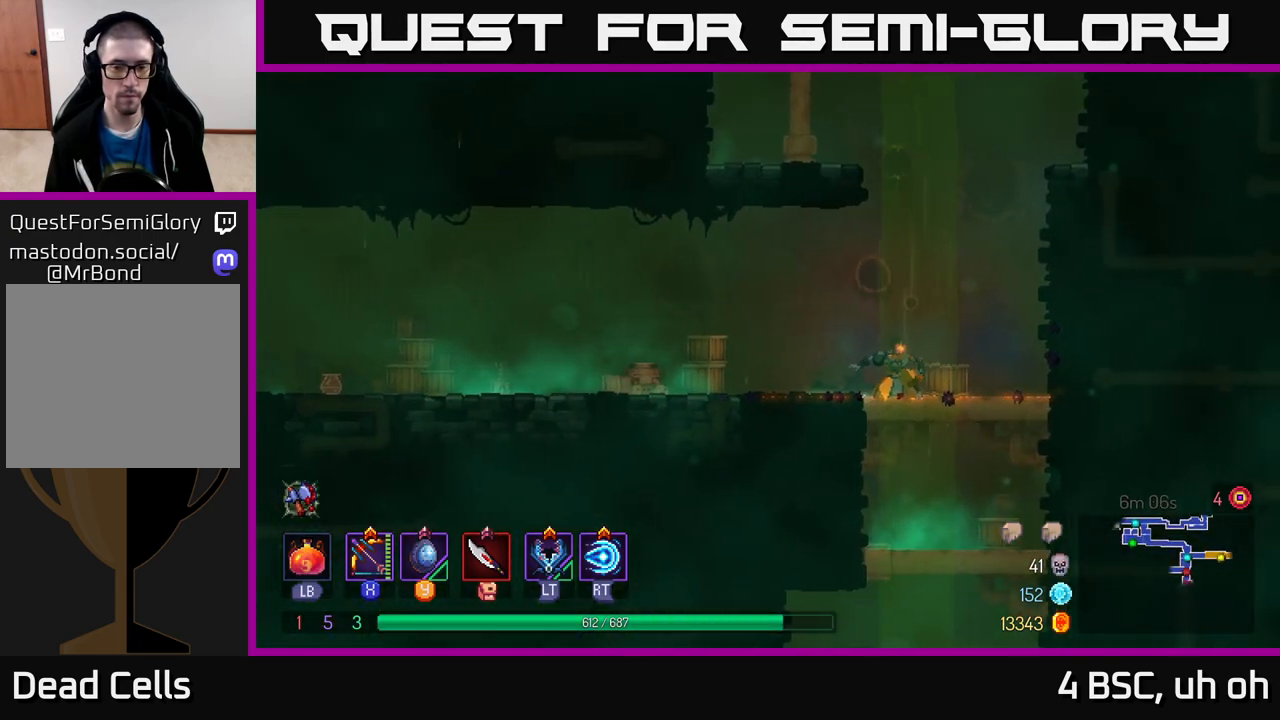
{"buttons": [], "left_stick": "down", "right_stick": "center", "events": [[250, "A", "down"], [333, "A", "up"]]}
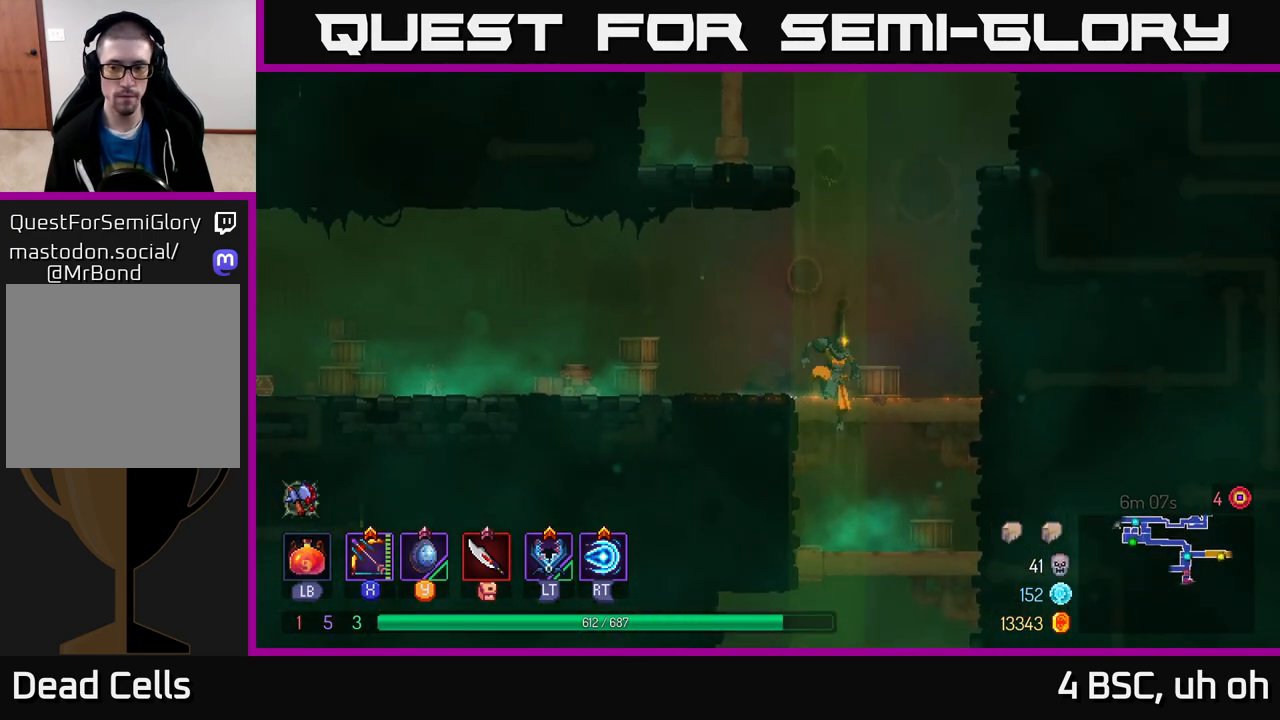
{"buttons": [], "left_stick": "down", "right_stick": "center", "events": [[333, "A", "down"], [483, "A", "up"]]}
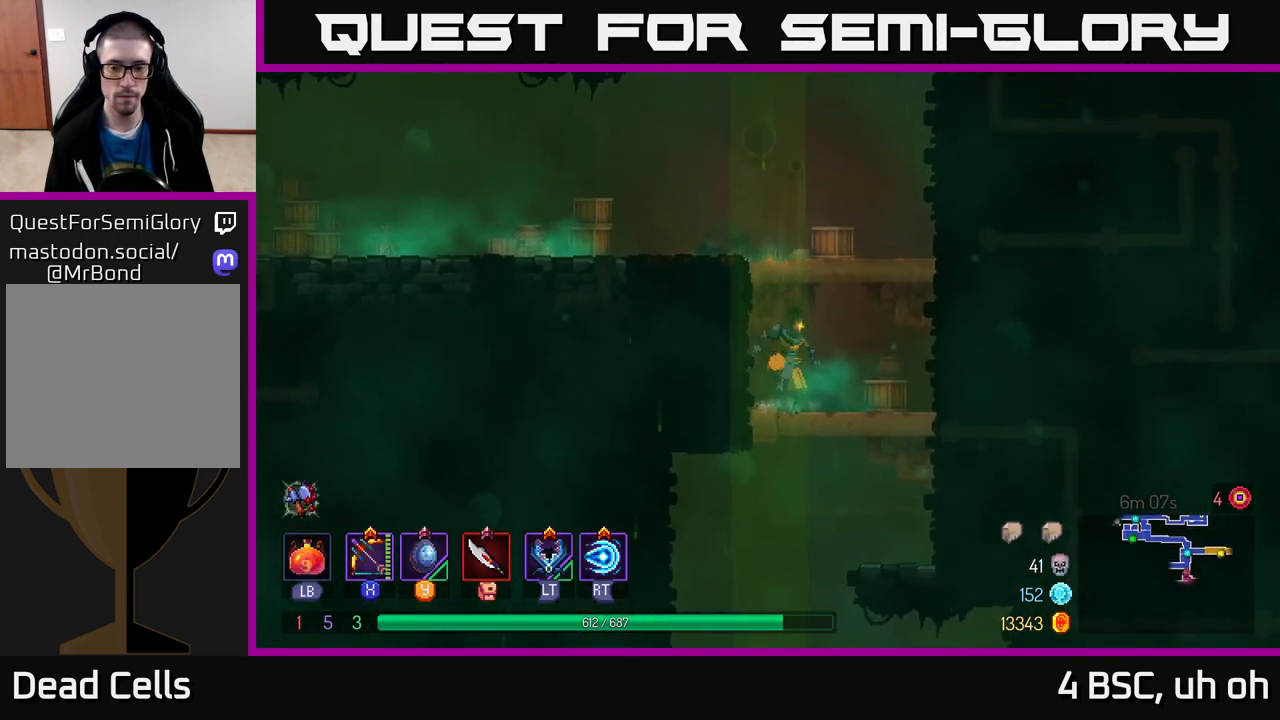
{"buttons": [], "left_stick": "down", "right_stick": "center", "events": [[333, "A", "down"], [450, "A", "up"]]}
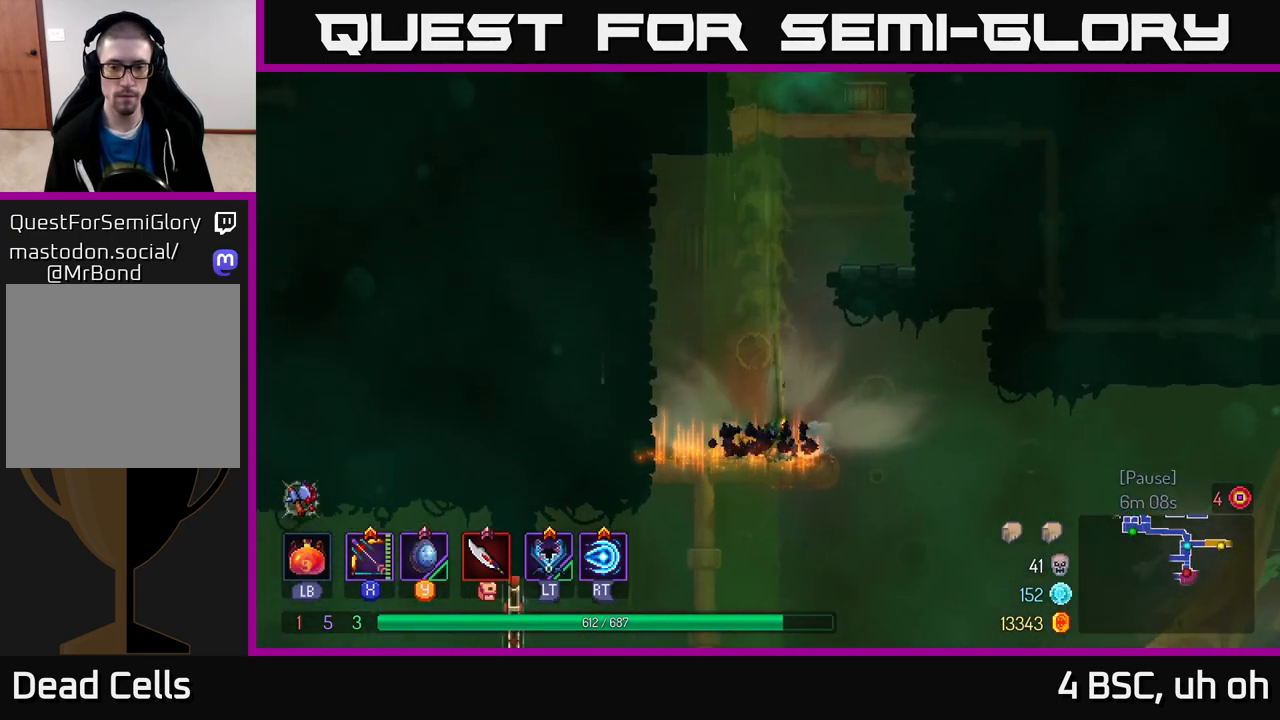
{"buttons": [], "left_stick": "right", "right_stick": "center", "events": [[33, "B", "down"], [50, "left_stick", "right"], [150, "B", "up"]]}
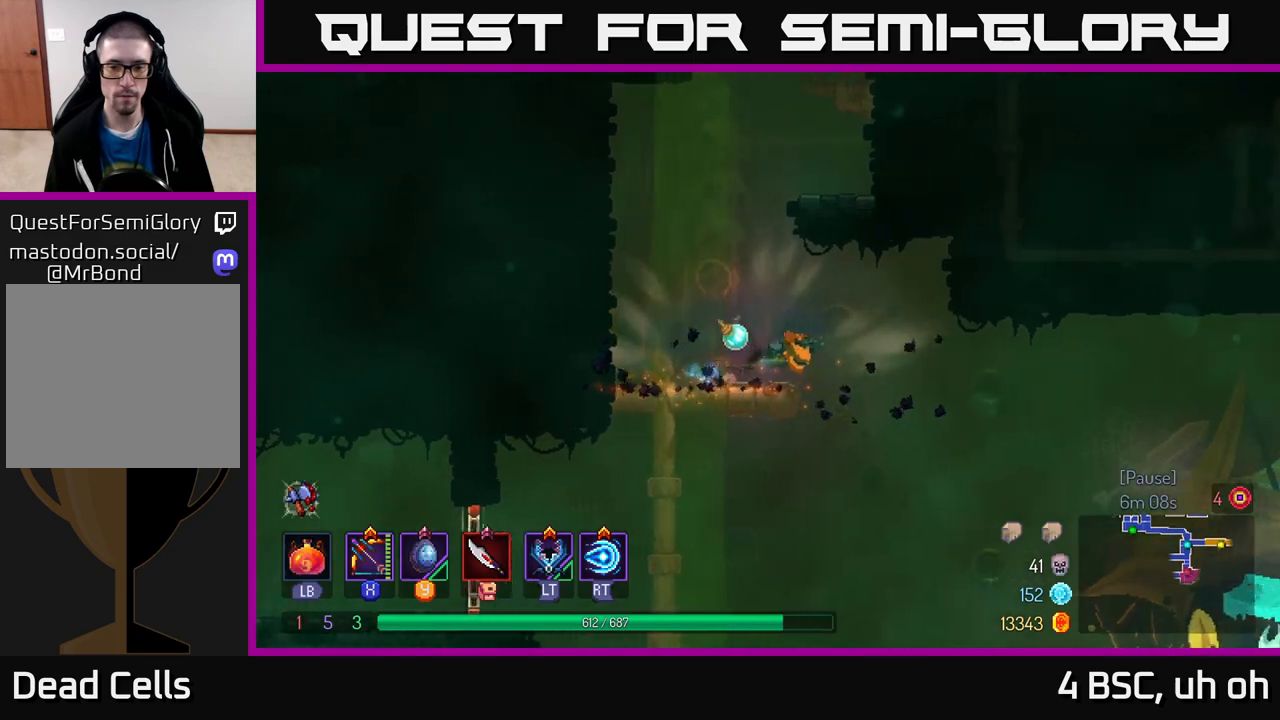
{"buttons": [], "left_stick": "right", "right_stick": "center", "events": []}
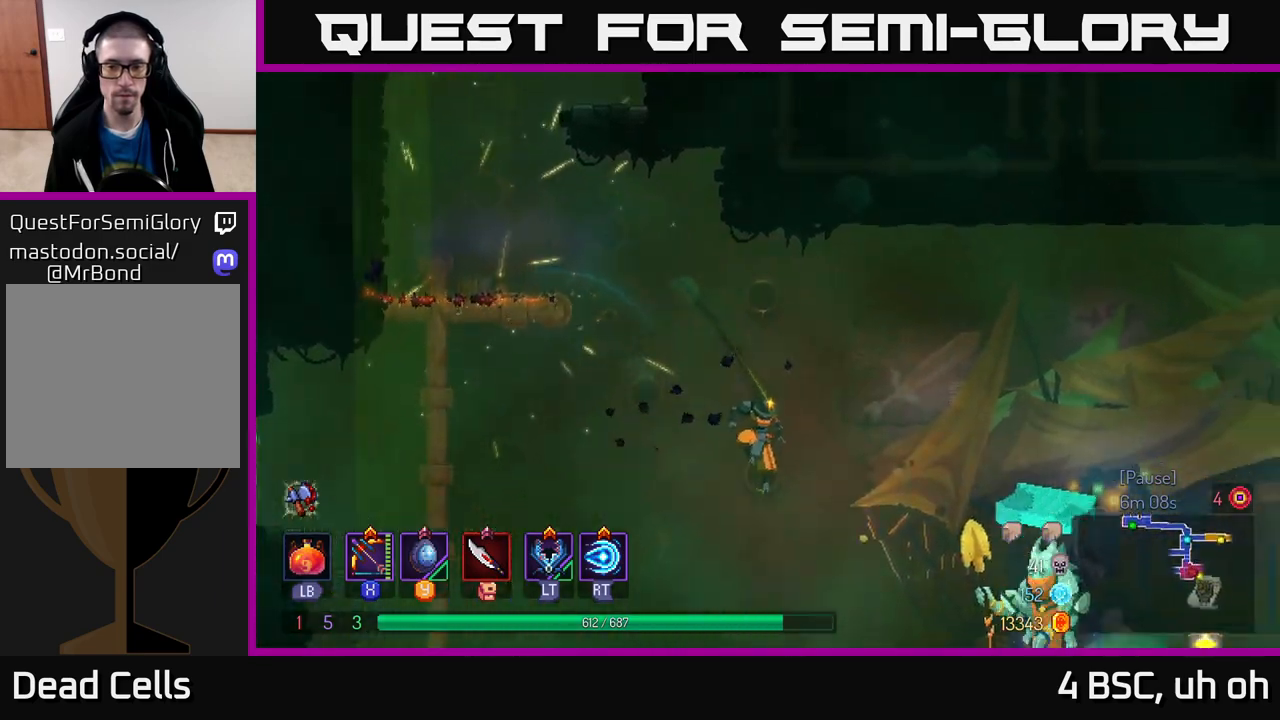
{"buttons": [], "left_stick": "right", "right_stick": "center", "events": [[233, "B", "down"], [317, "B", "up"], [367, "B", "down"], [467, "B", "up"]]}
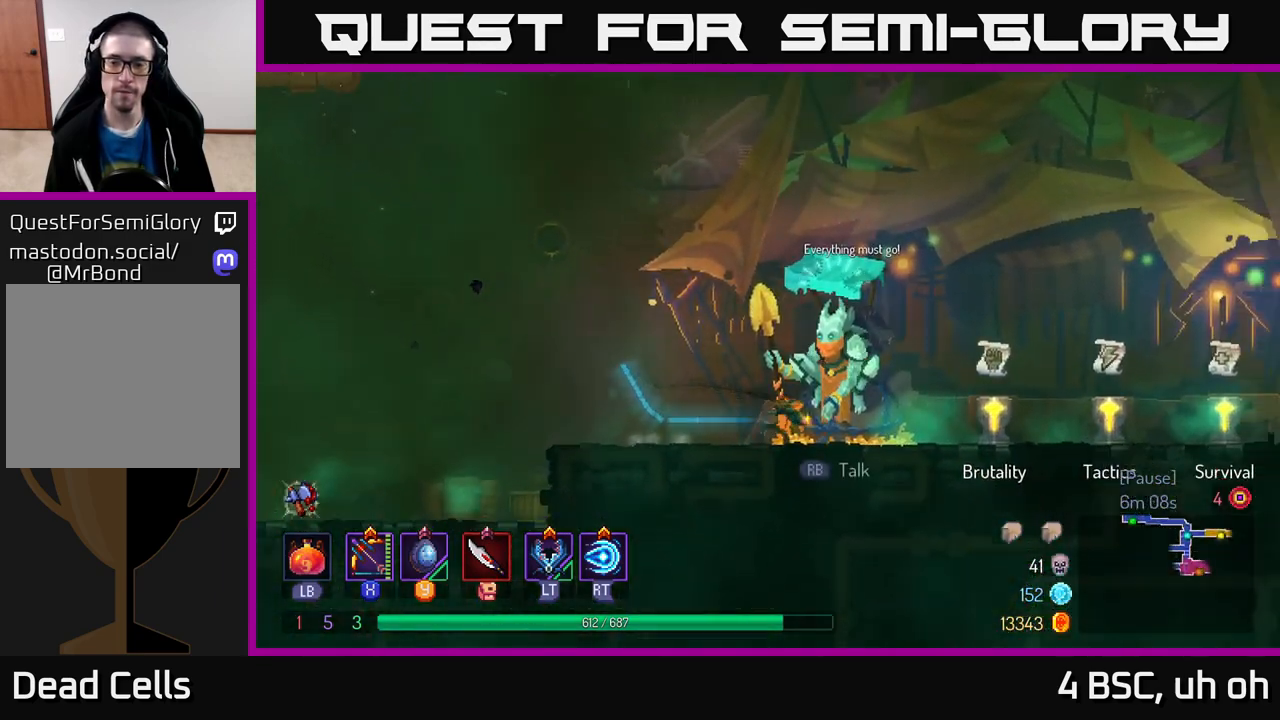
{"buttons": [], "left_stick": "right", "right_stick": "center", "events": []}
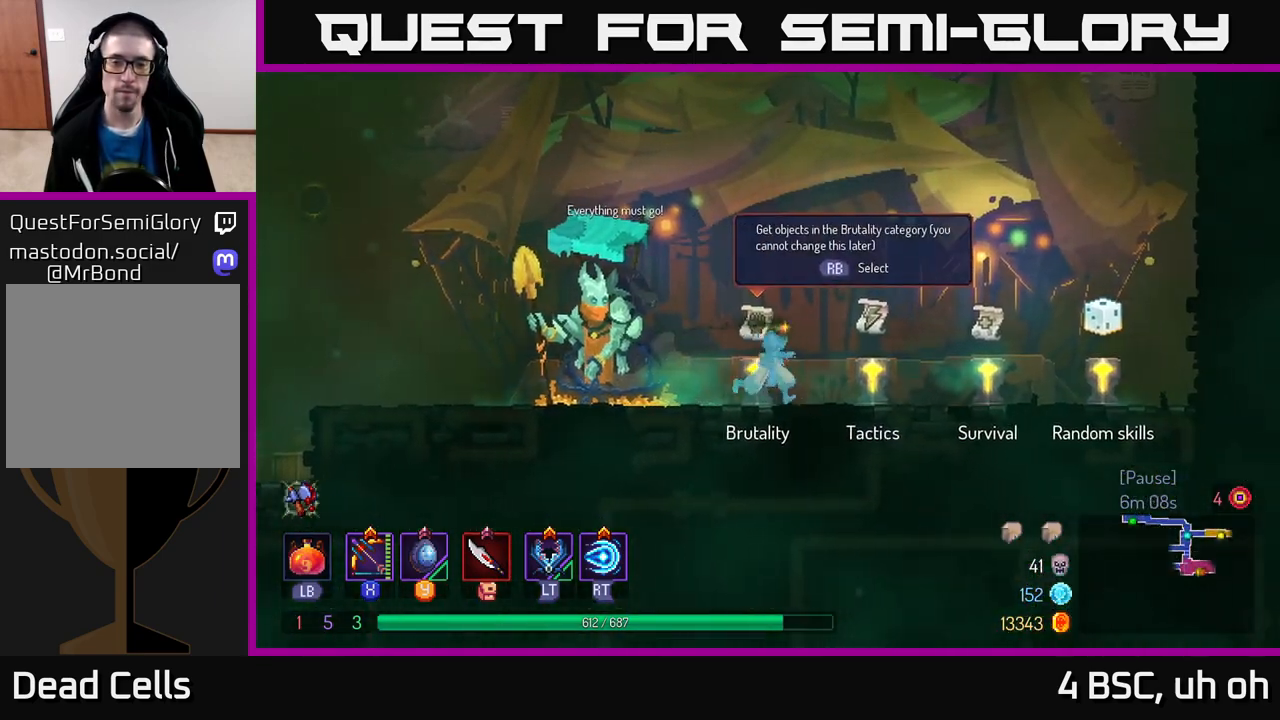
{"buttons": [], "left_stick": "right", "right_stick": "center", "events": [[217, "R1", "down"], [300, "R1", "up"]]}